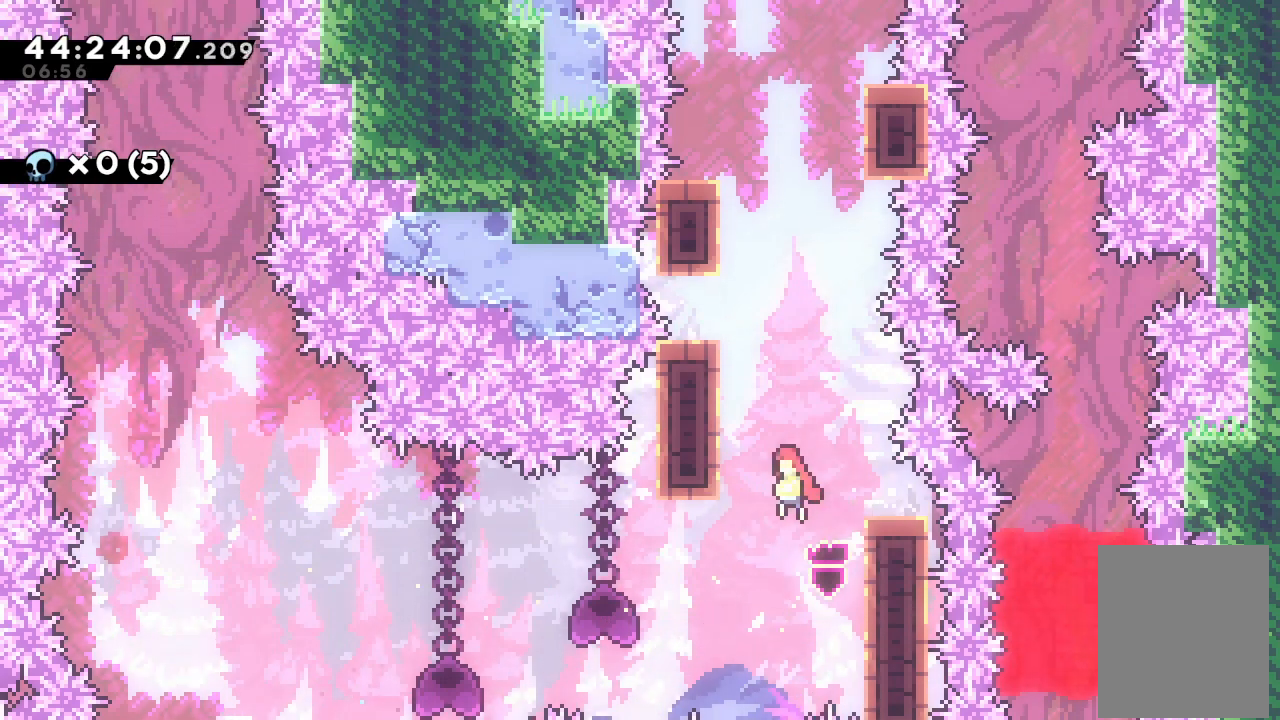
Gameplay with keyboard; each line is a JSON object with the keys held at the frame after it. "events" lists presses ("down") and releases ("up") of "a", "d", "down", "f", "left", "right", "s", "space" and "up" between this image and that frame as [ms after this image, input, new state], when the widget could be followed in between. No other keys are recorded. Mouse input is not recorded.
{"keys": ["a", "up"], "events": [[433, "d", "up"], [433, "left", "up"]]}
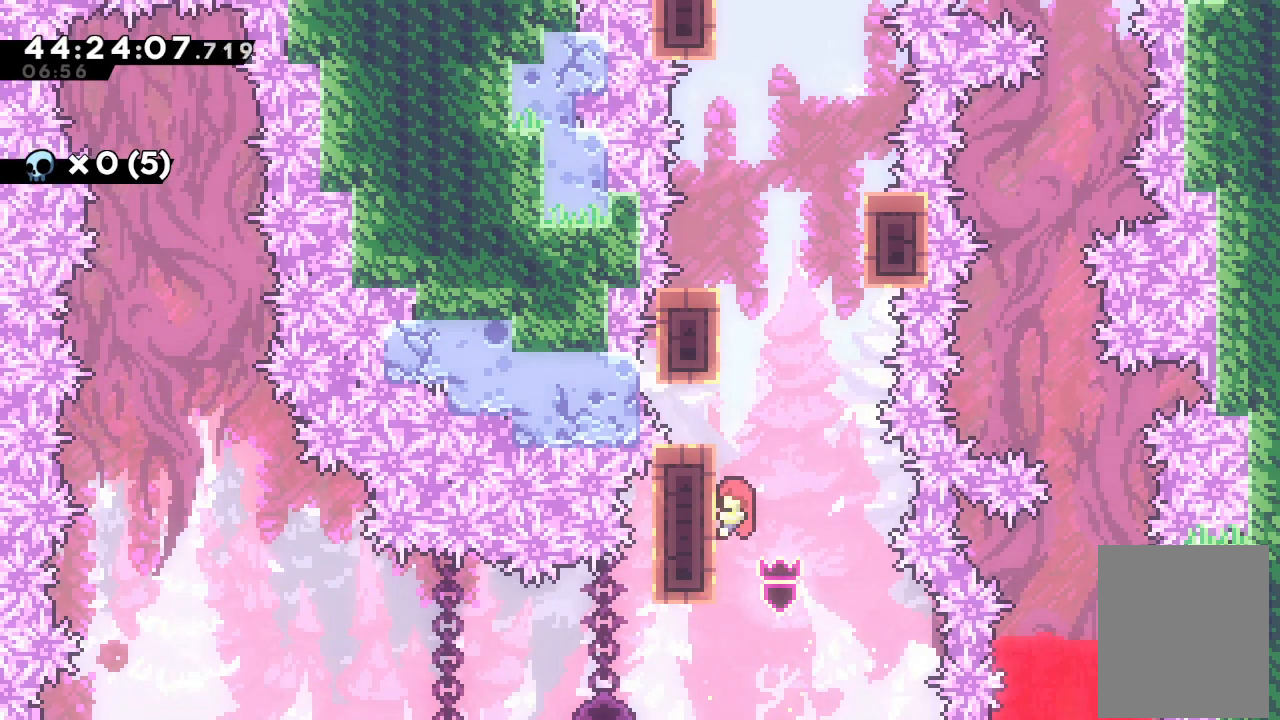
{"keys": ["a", "d", "up"], "events": [[267, "d", "down"]]}
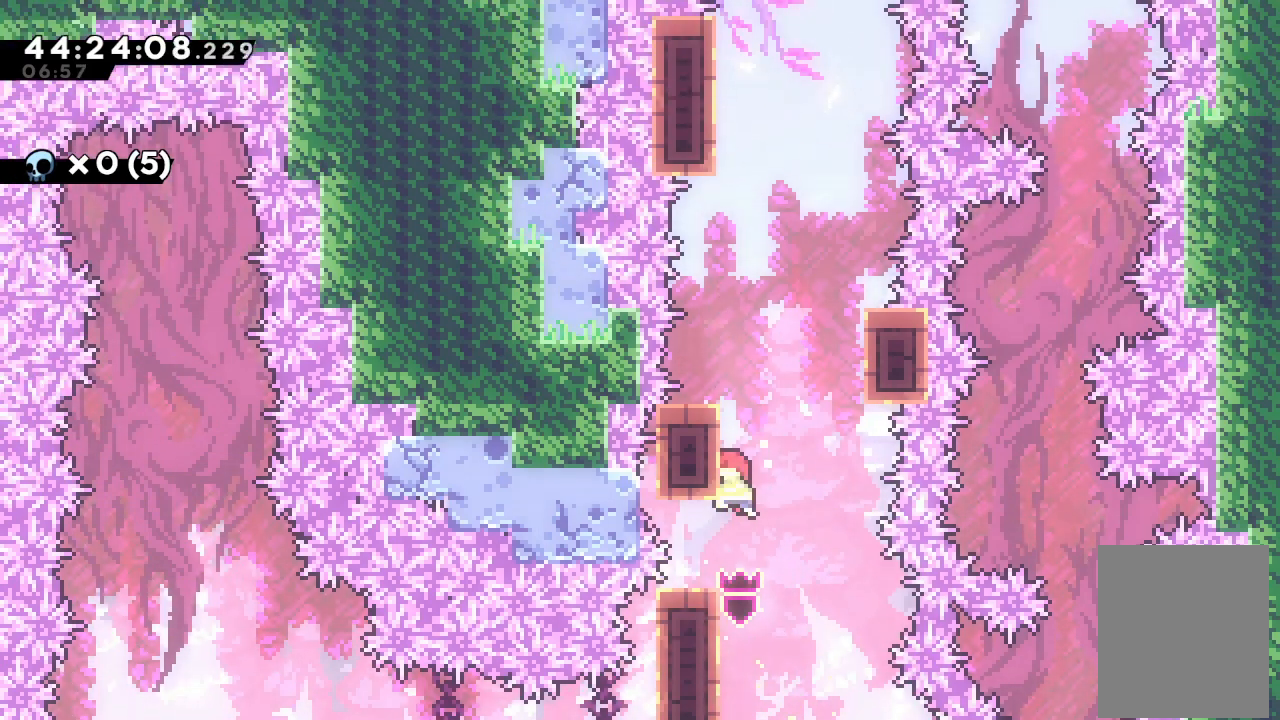
{"keys": ["a", "d", "right", "up"], "events": [[233, "d", "up"], [333, "right", "down"], [433, "d", "down"]]}
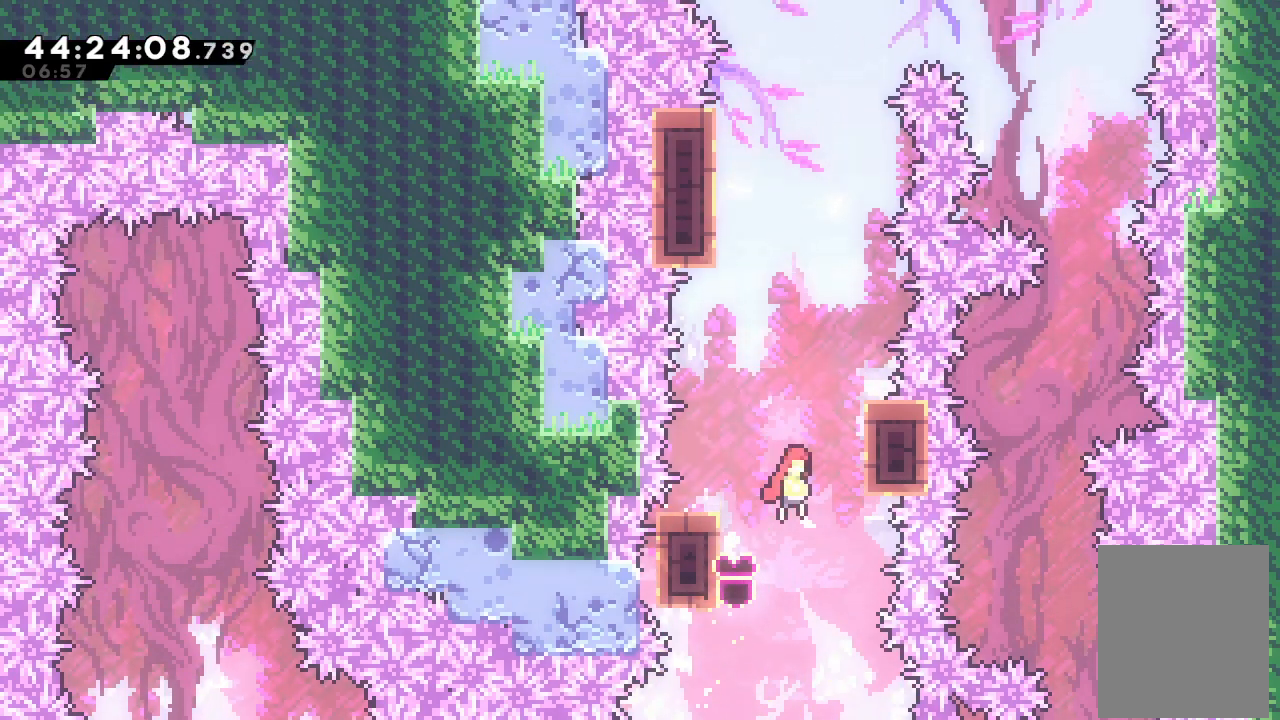
{"keys": ["a", "d", "left", "up"], "events": [[200, "right", "up"], [367, "d", "up"], [500, "d", "down"], [500, "left", "down"]]}
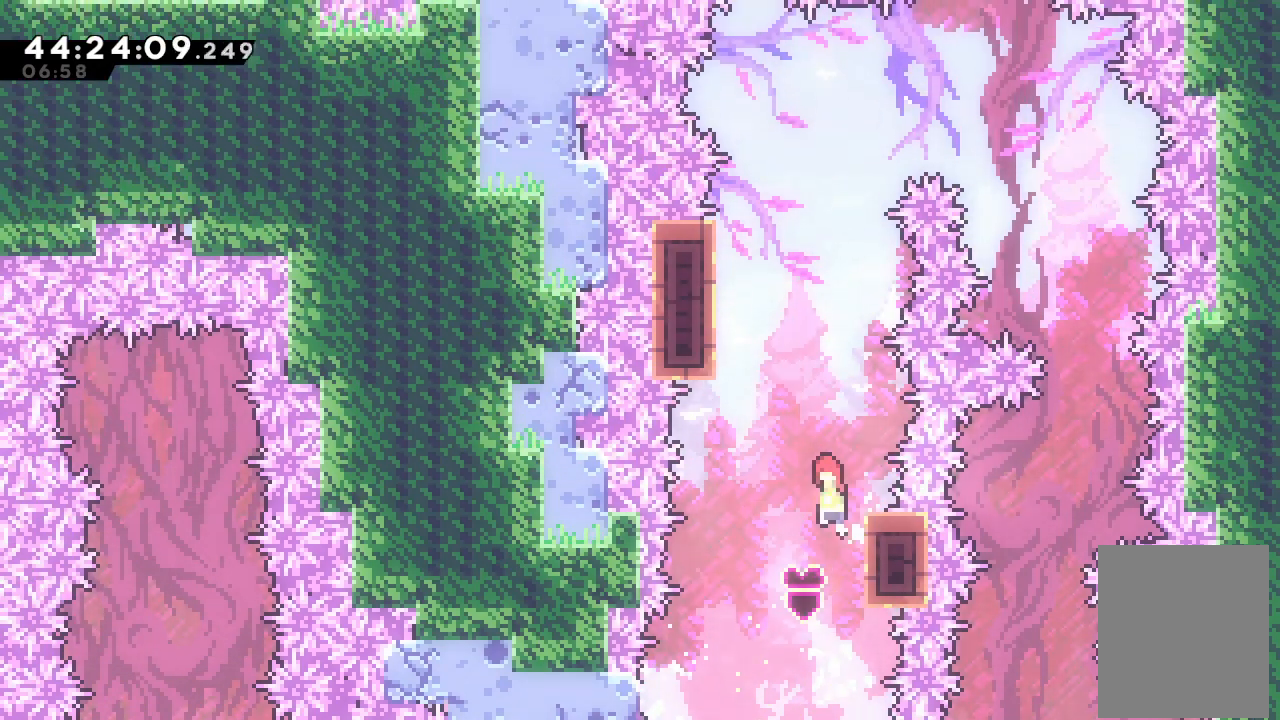
{"keys": ["up"], "events": [[133, "up", "up"], [233, "a", "up"], [233, "d", "up"], [233, "left", "up"], [333, "s", "down"], [333, "up", "down"], [500, "s", "up"]]}
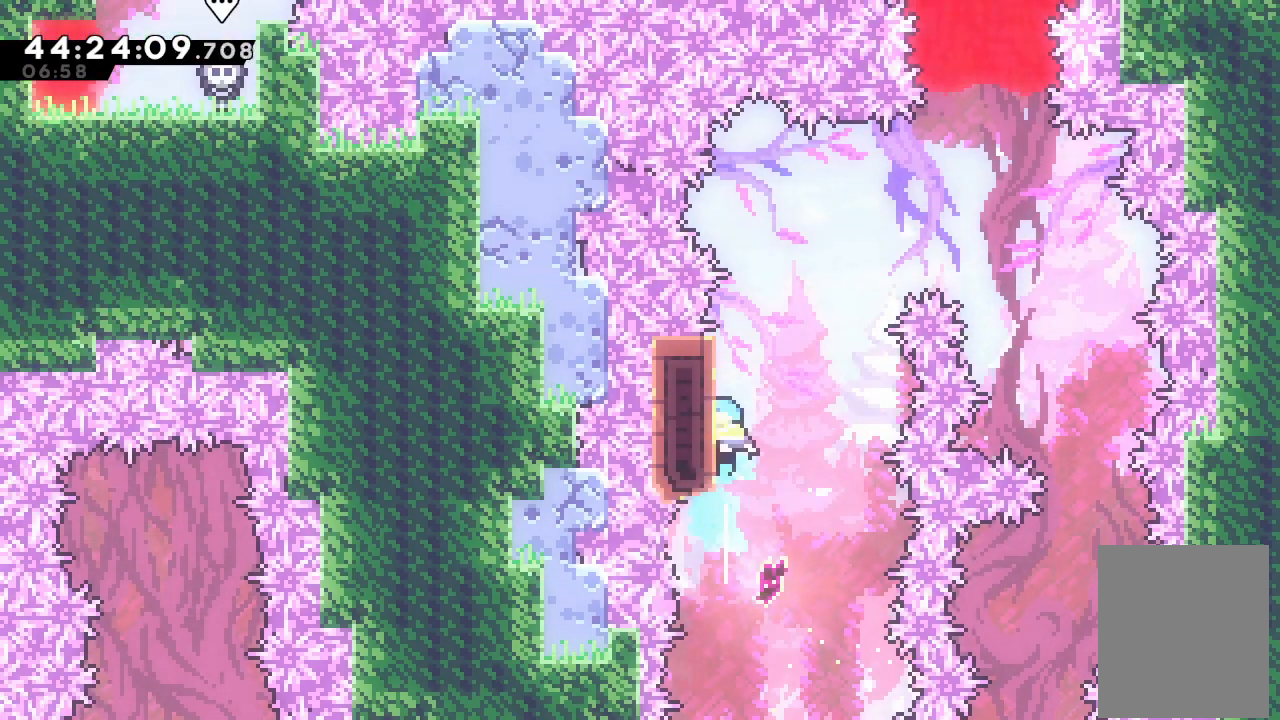
{"keys": ["d", "right", "up"], "events": [[100, "d", "down"], [200, "right", "down"]]}
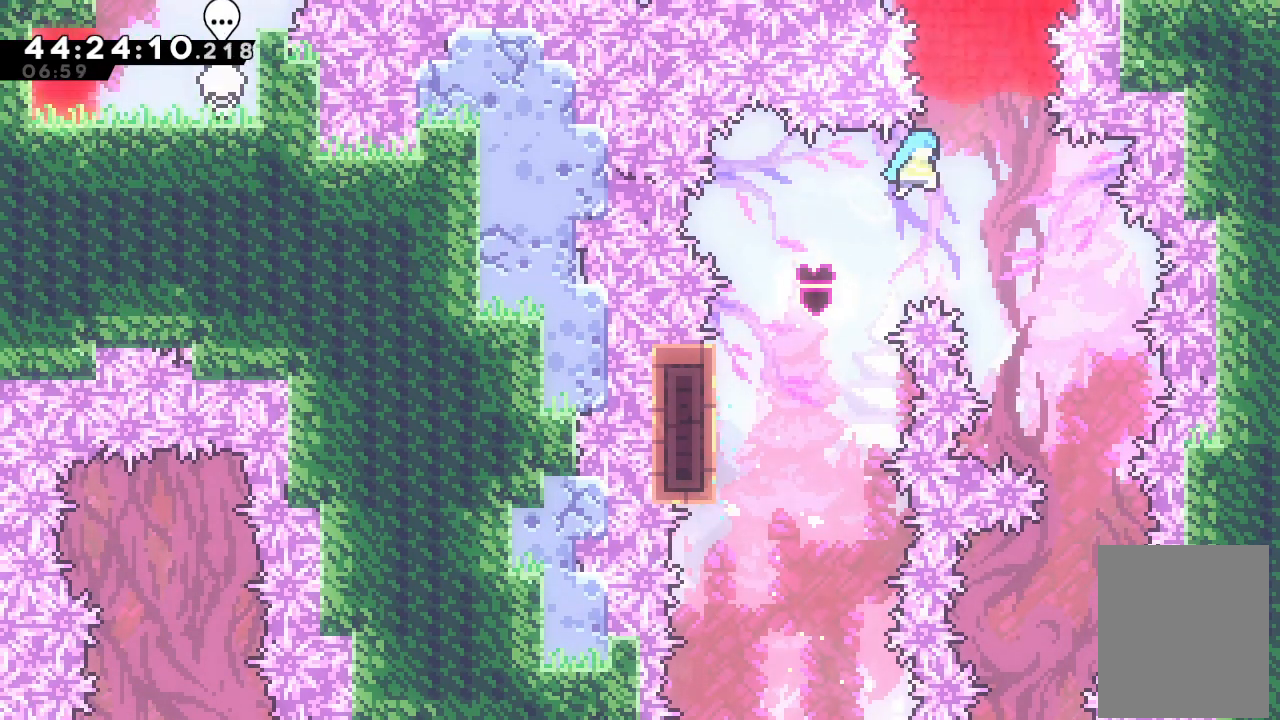
{"keys": [], "events": [[33, "up", "up"], [200, "d", "up"], [400, "right", "up"]]}
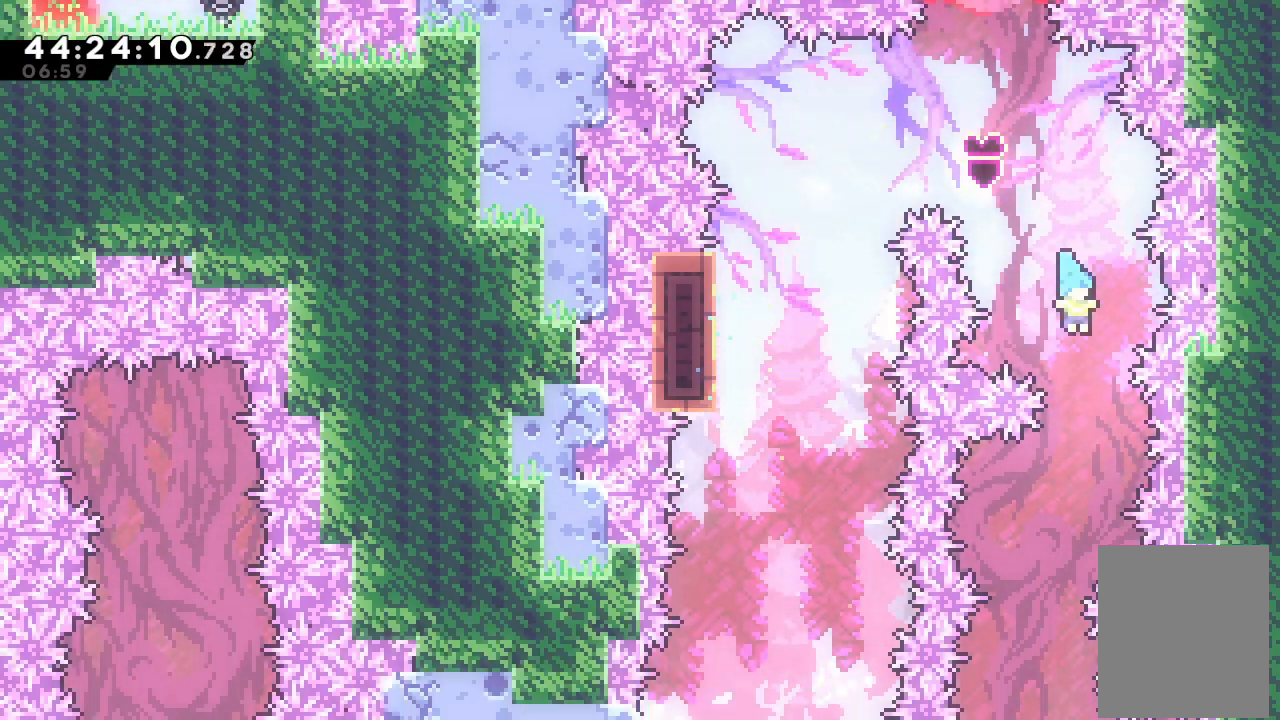
{"keys": [], "events": [[233, "left", "down"], [433, "left", "up"]]}
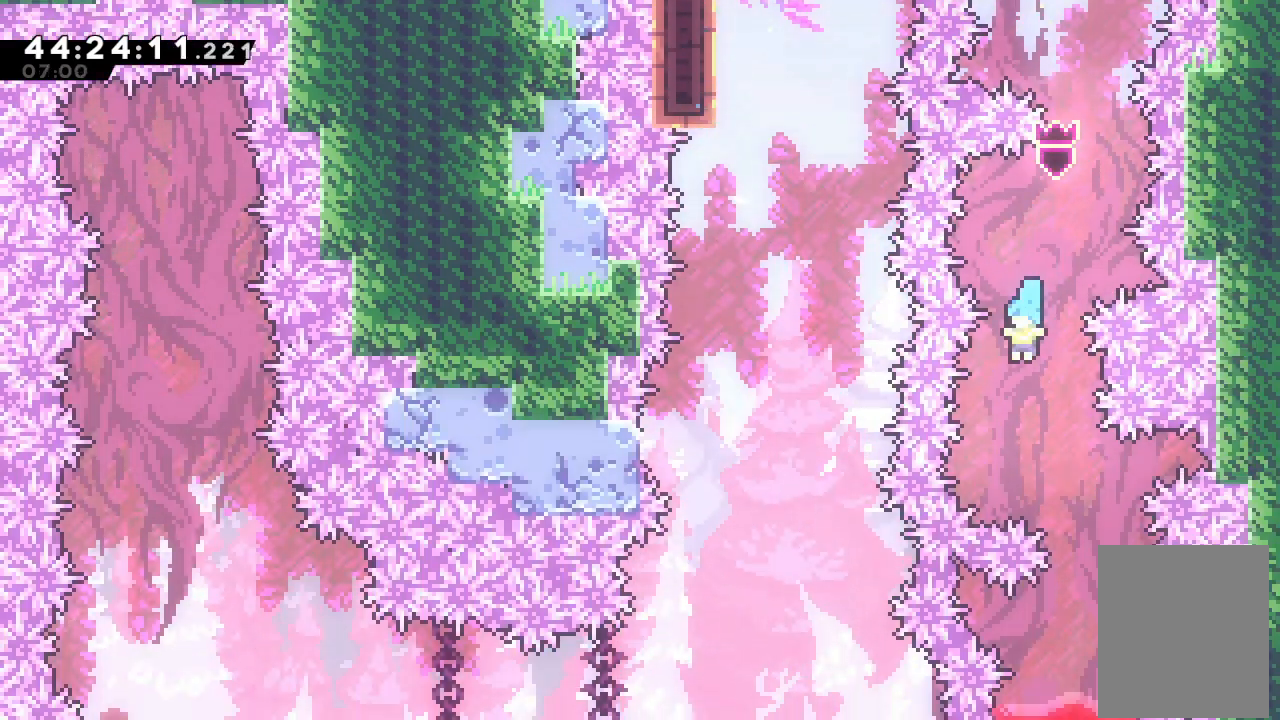
{"keys": [], "events": [[67, "right", "down"], [233, "right", "up"]]}
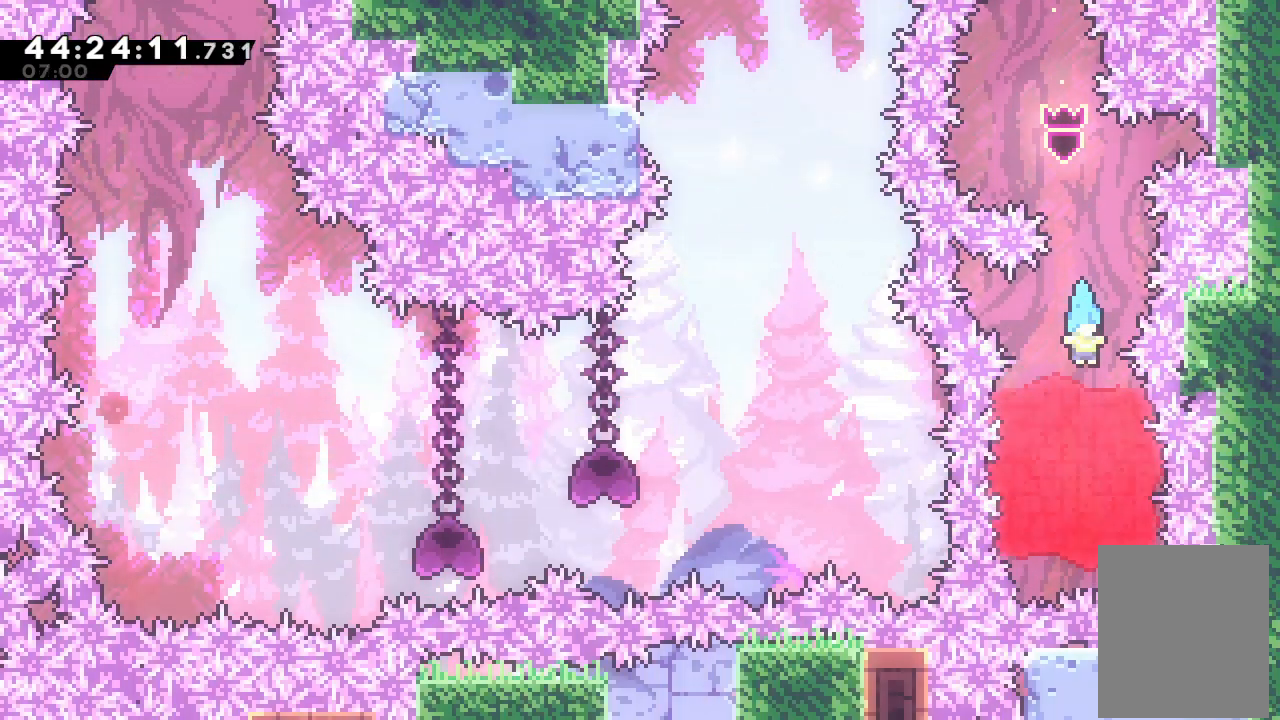
{"keys": [], "events": []}
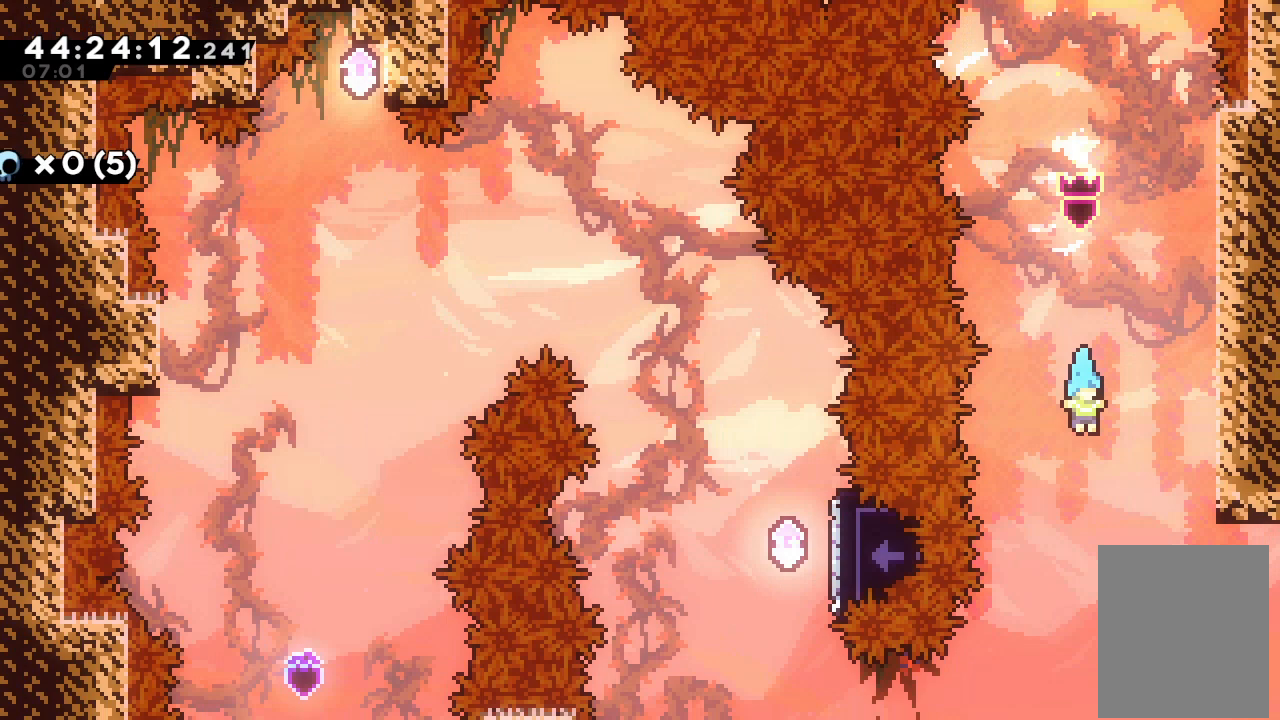
{"keys": [], "events": []}
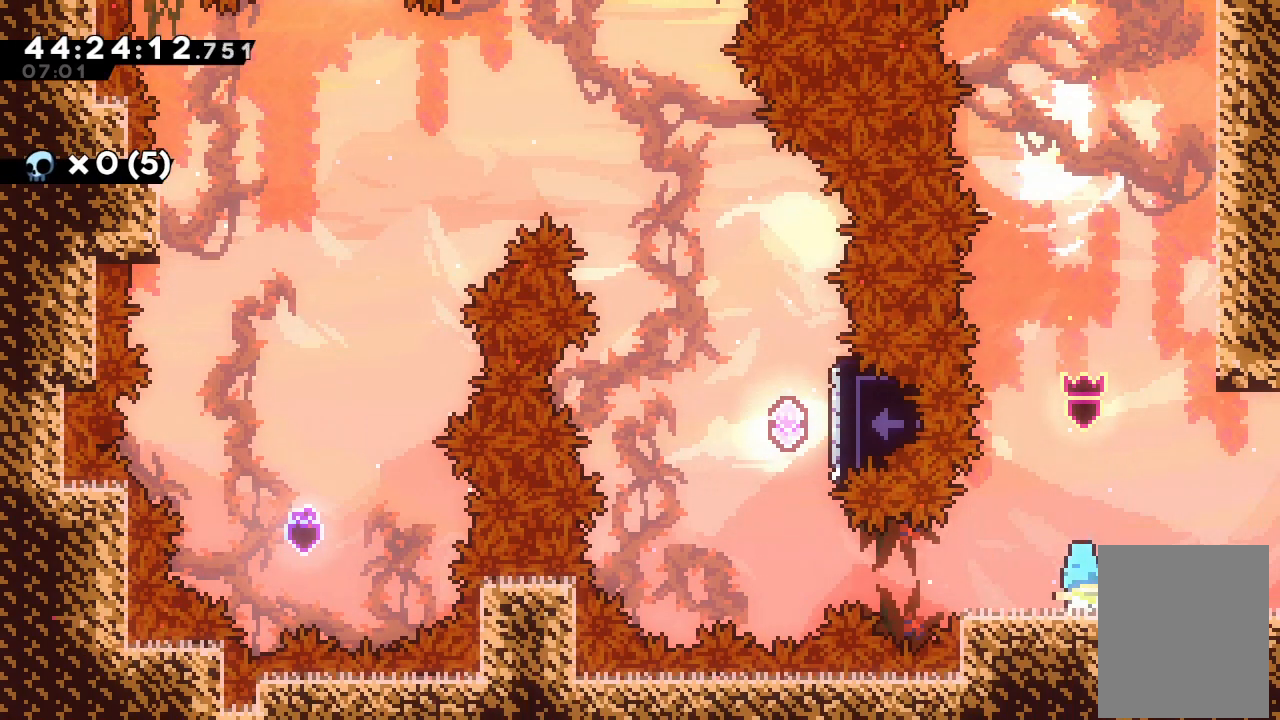
{"keys": ["d"], "events": [[67, "d", "down"], [100, "right", "down"], [200, "right", "up"]]}
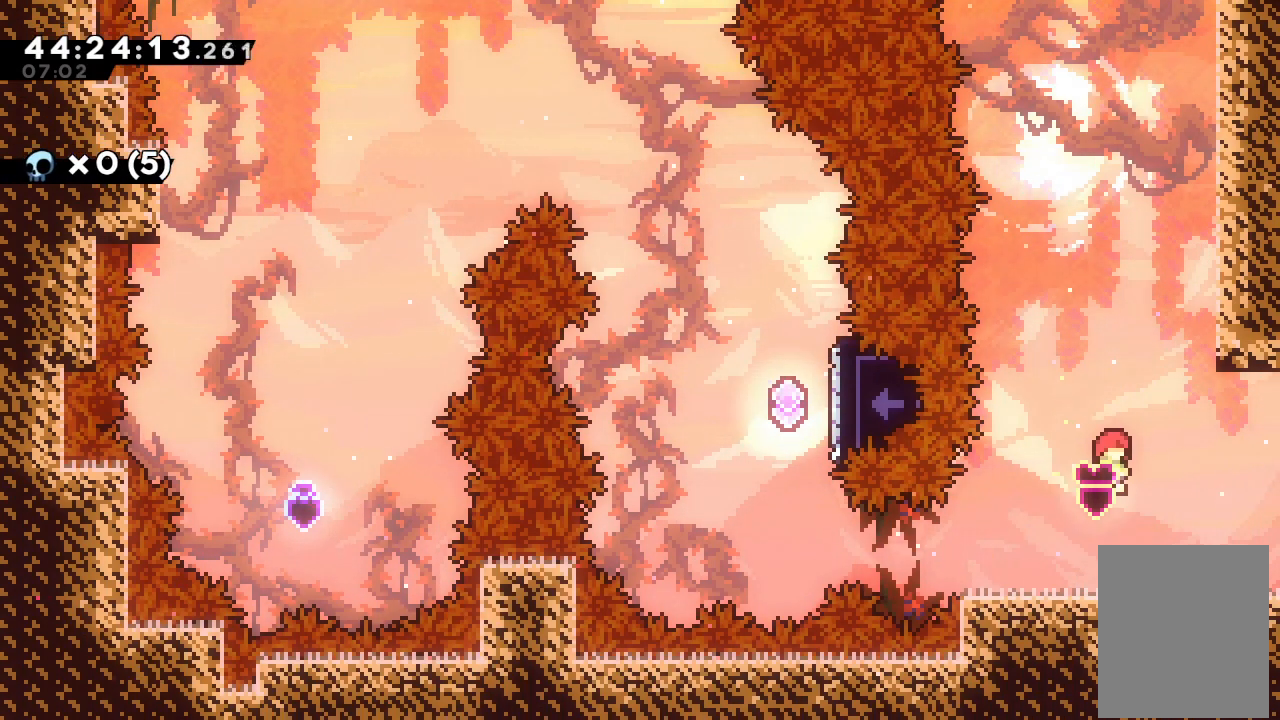
{"keys": ["d"], "events": [[33, "d", "up"], [133, "down", "down"], [167, "left", "down"], [167, "s", "down"], [300, "down", "up"], [300, "s", "up"], [400, "d", "down"], [500, "left", "up"]]}
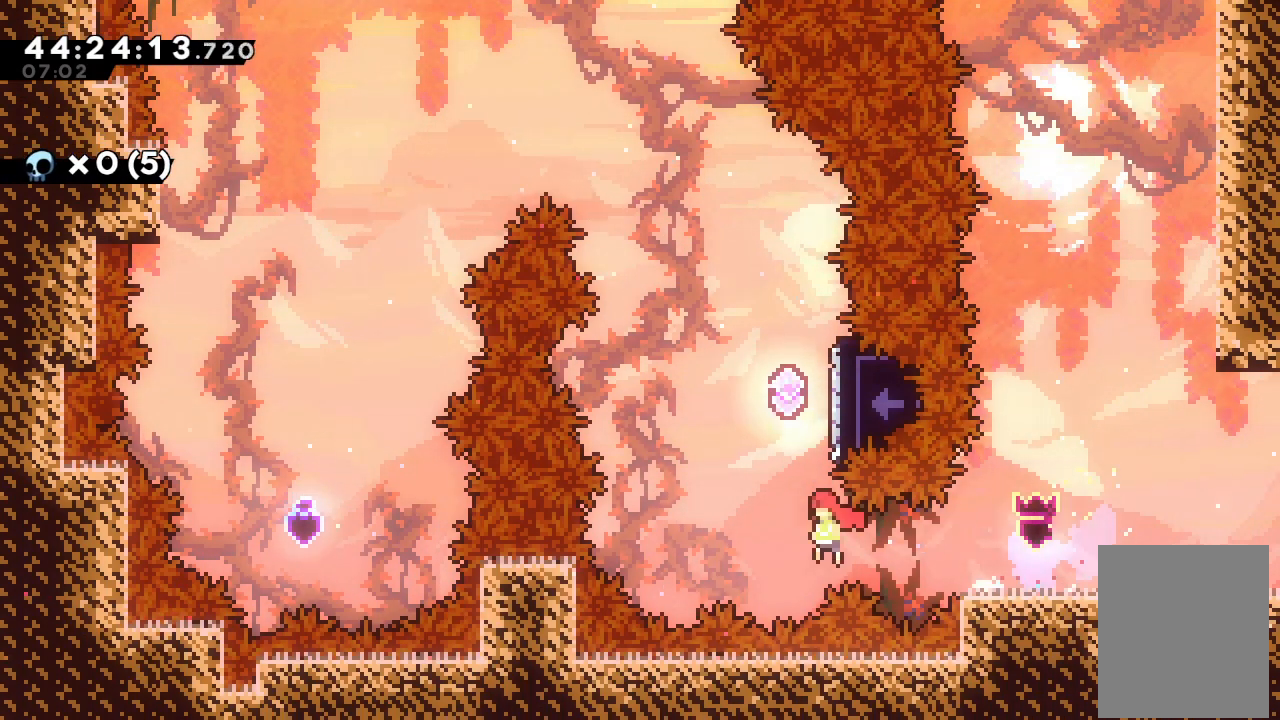
{"keys": ["right"], "events": [[33, "d", "up"], [100, "s", "down"], [100, "up", "down"], [333, "s", "up"], [333, "up", "up"], [367, "right", "down"]]}
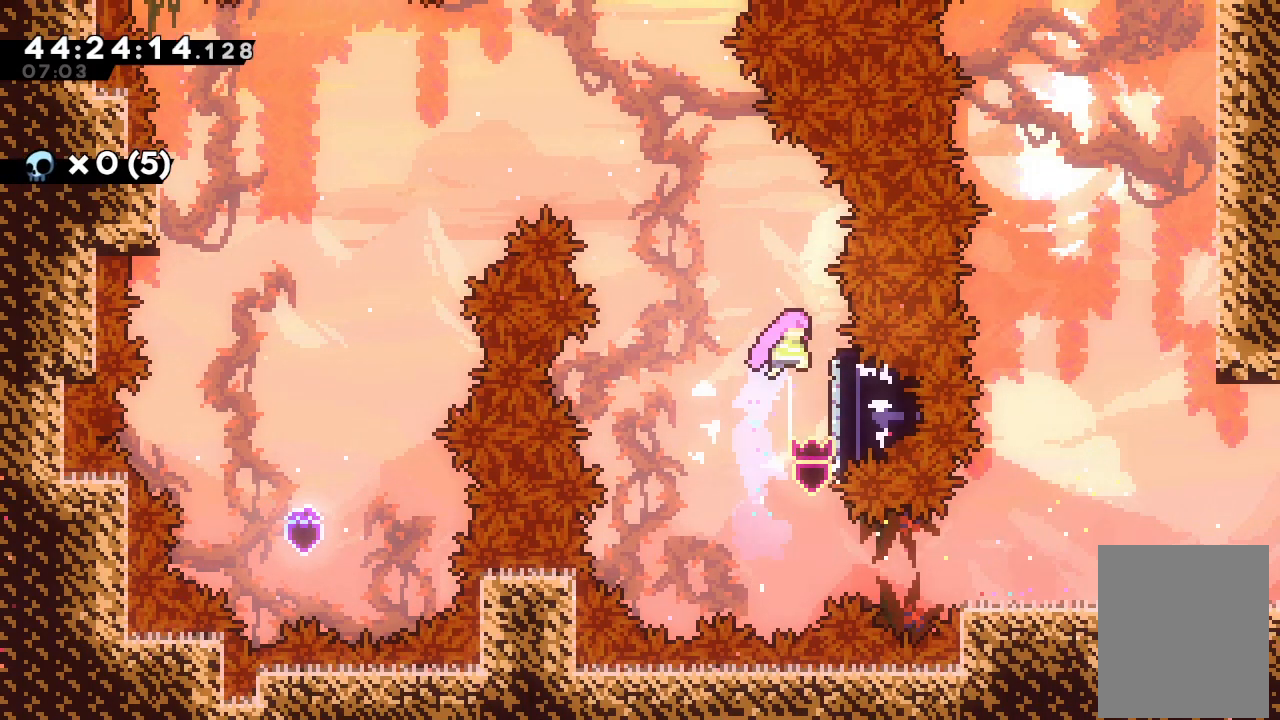
{"keys": ["s", "up"], "events": [[167, "right", "up"], [200, "a", "down"], [300, "a", "up"], [467, "s", "down"], [467, "up", "down"]]}
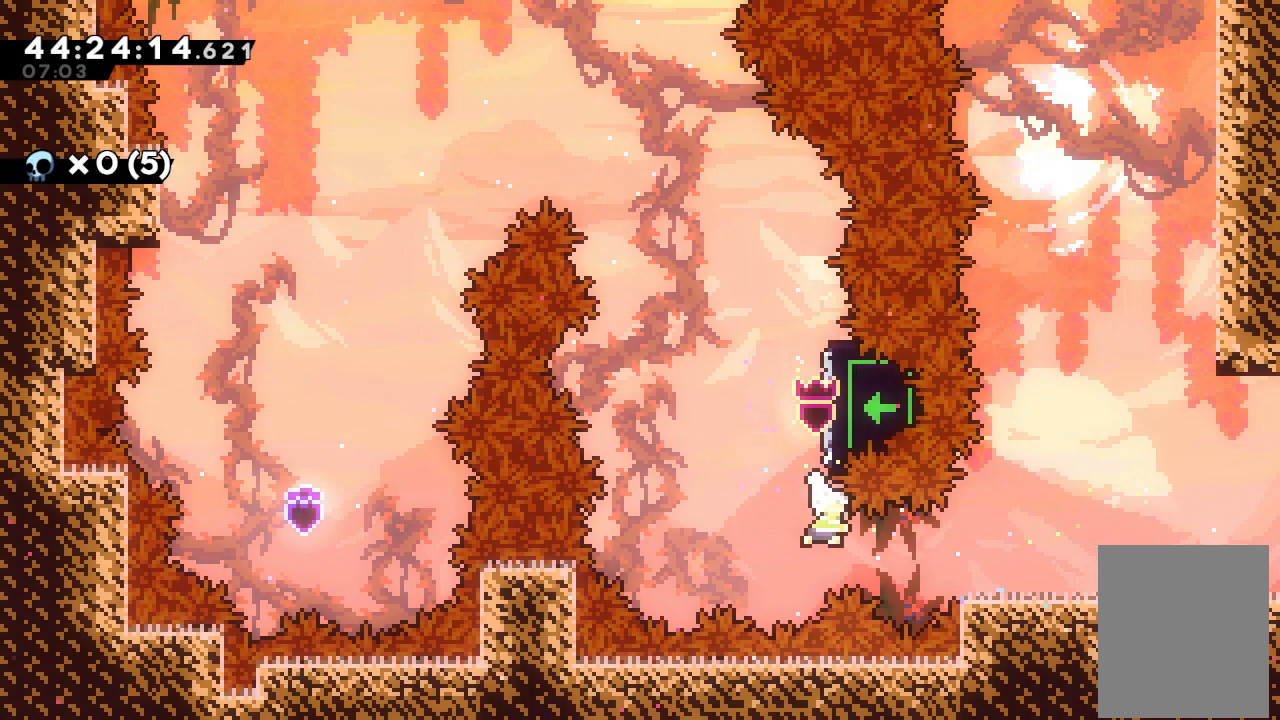
{"keys": ["d", "left", "up"], "events": [[133, "s", "up"], [267, "d", "down"], [467, "left", "down"]]}
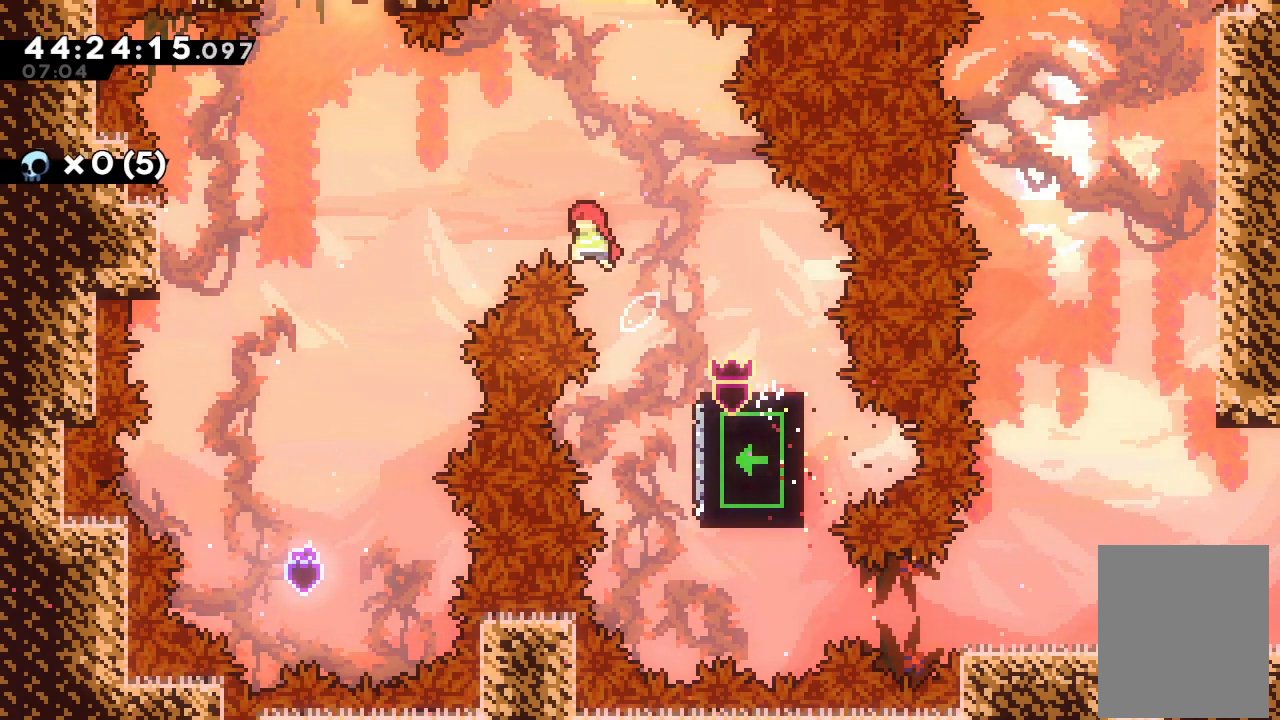
{"keys": ["d", "left"], "events": [[133, "up", "up"]]}
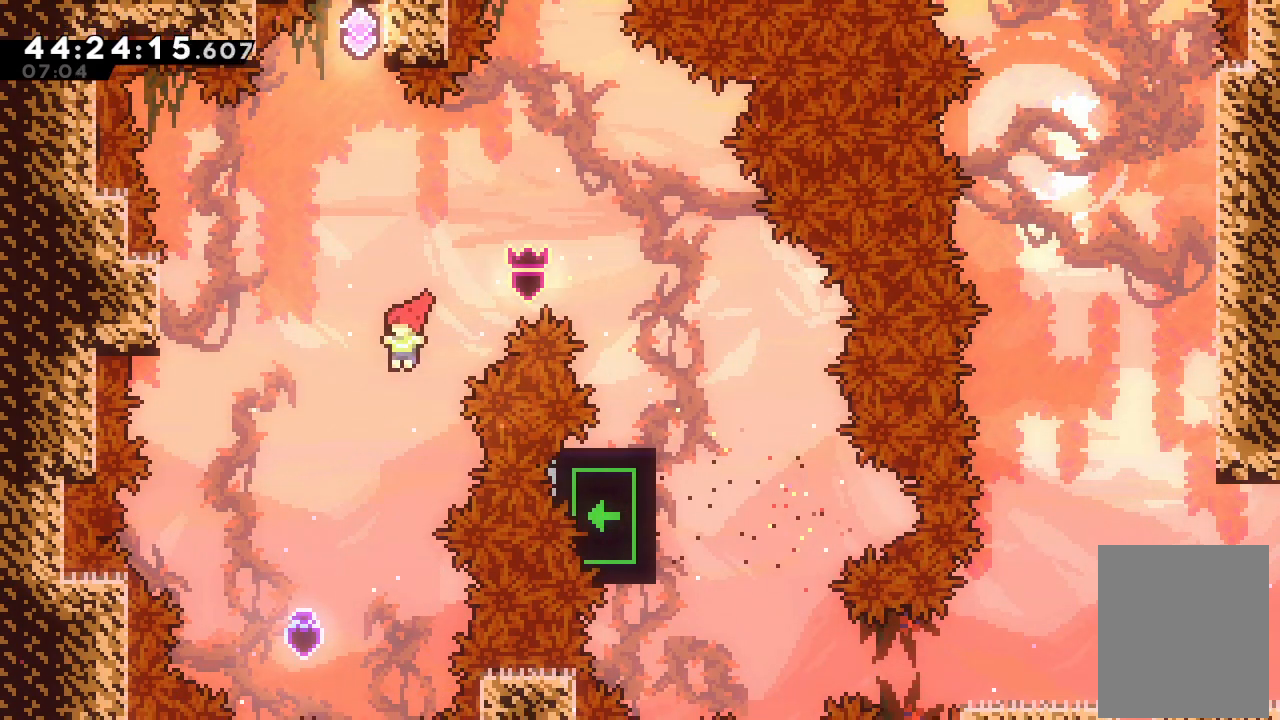
{"keys": ["s", "up"], "events": [[67, "d", "up"], [200, "left", "up"], [400, "up", "down"], [433, "s", "down"]]}
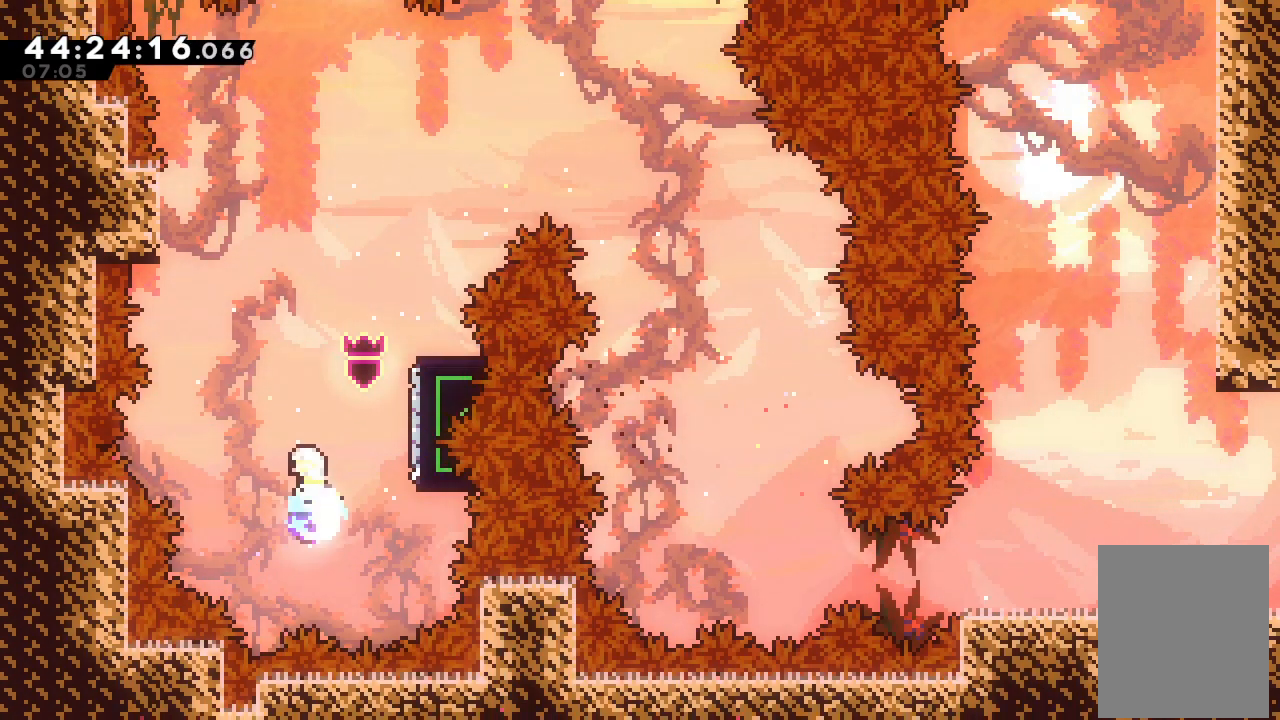
{"keys": ["d", "left"], "events": [[167, "right", "down"], [167, "up", "up"], [200, "s", "up"], [300, "right", "up"], [433, "left", "down"], [500, "d", "down"]]}
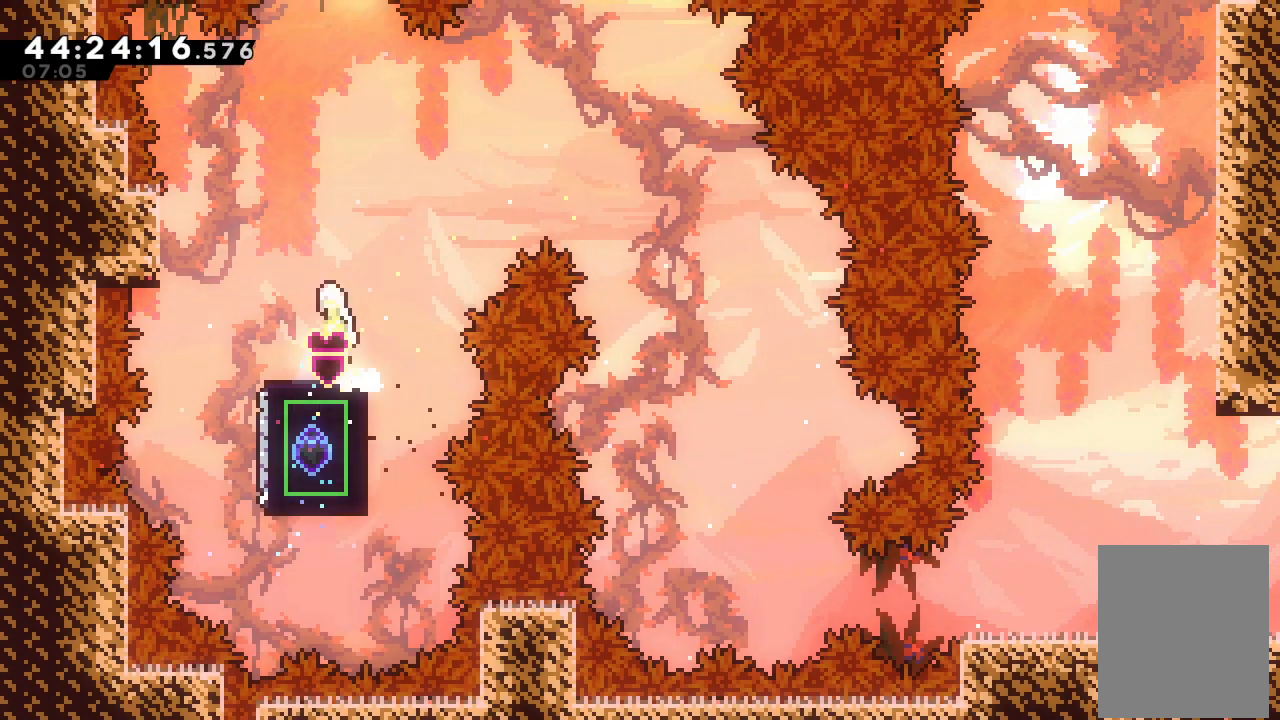
{"keys": ["a", "up"], "events": [[133, "up", "down"], [233, "a", "down"], [500, "d", "up"], [500, "left", "up"]]}
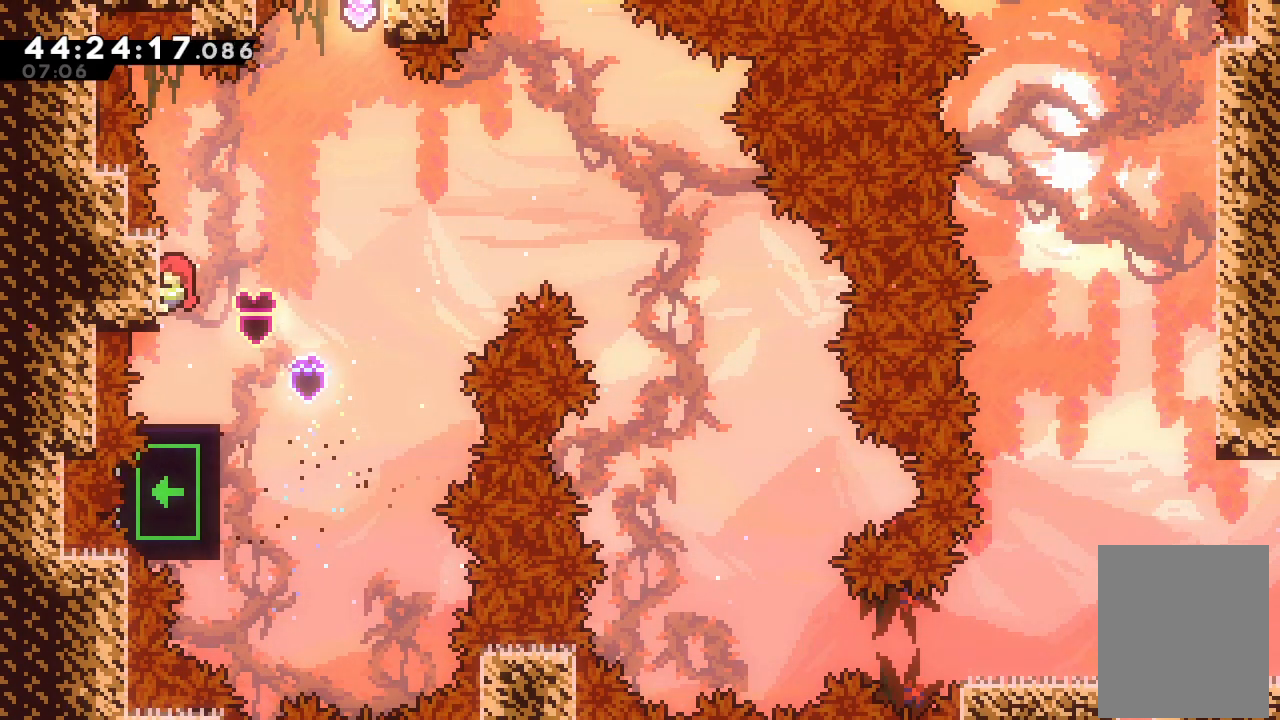
{"keys": ["right"], "events": [[67, "right", "down"], [67, "up", "up"], [100, "d", "down"], [433, "a", "up"], [467, "d", "up"]]}
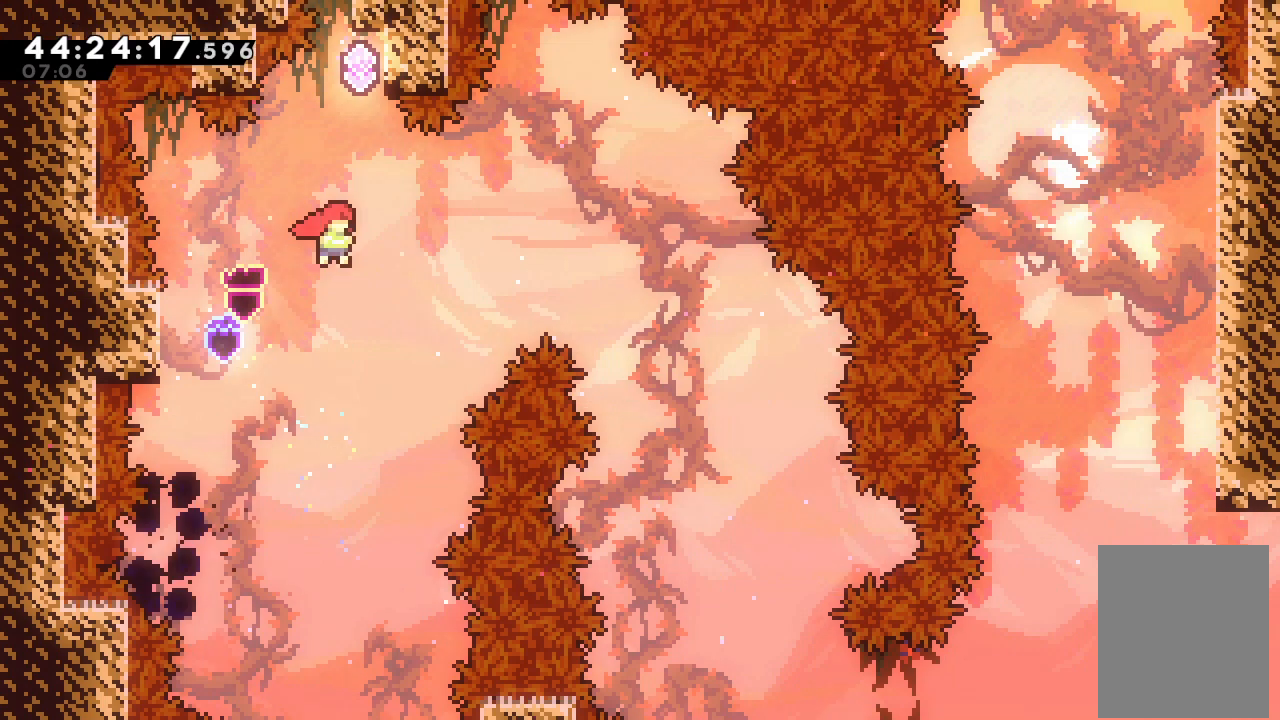
{"keys": ["a", "right", "up"], "events": [[33, "right", "up"], [33, "up", "down"], [67, "s", "down"], [267, "right", "down"], [300, "a", "down"], [300, "s", "up"]]}
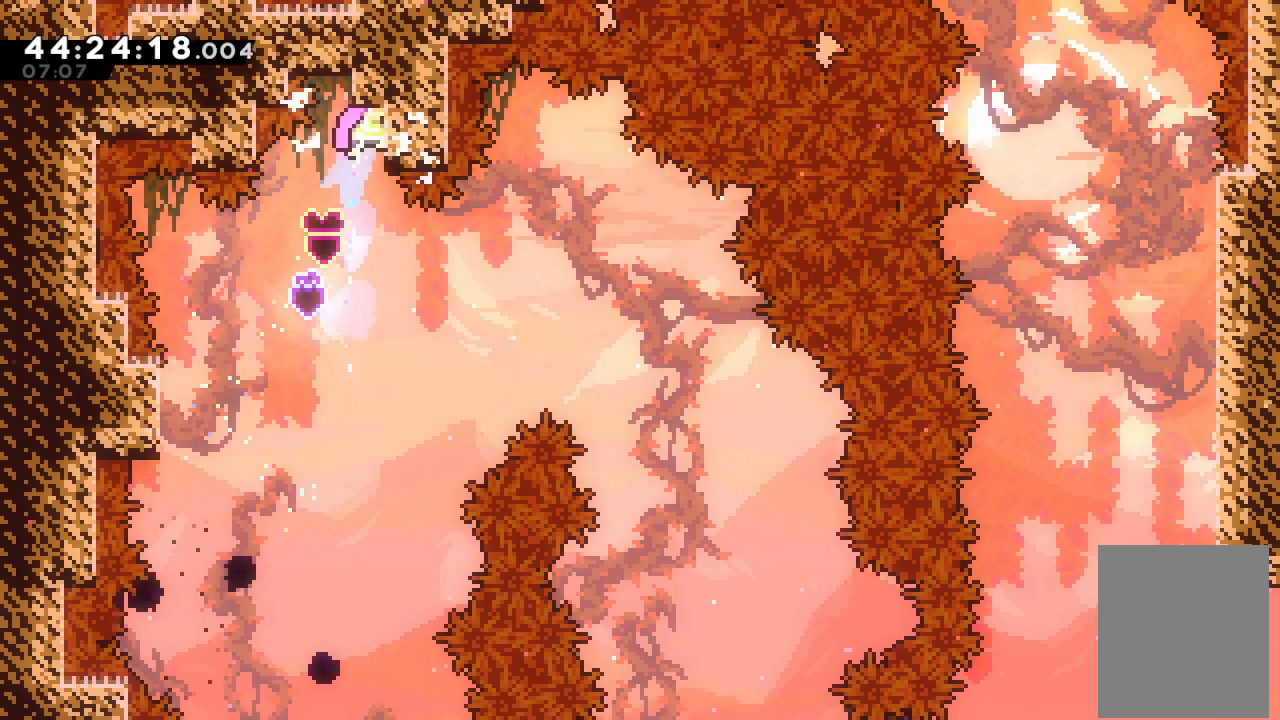
{"keys": ["right"], "events": [[100, "right", "up"], [100, "up", "up"], [167, "a", "up"], [500, "right", "down"]]}
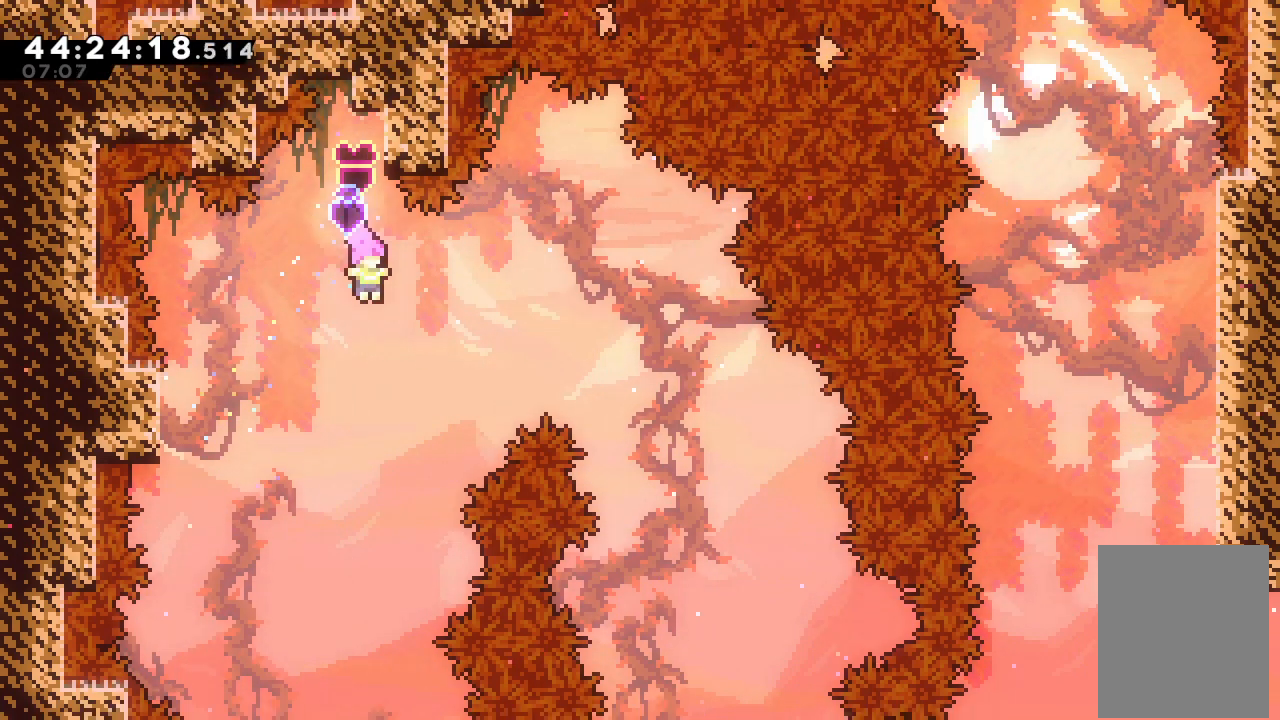
{"keys": ["right"], "events": [[67, "s", "down"], [300, "s", "up"]]}
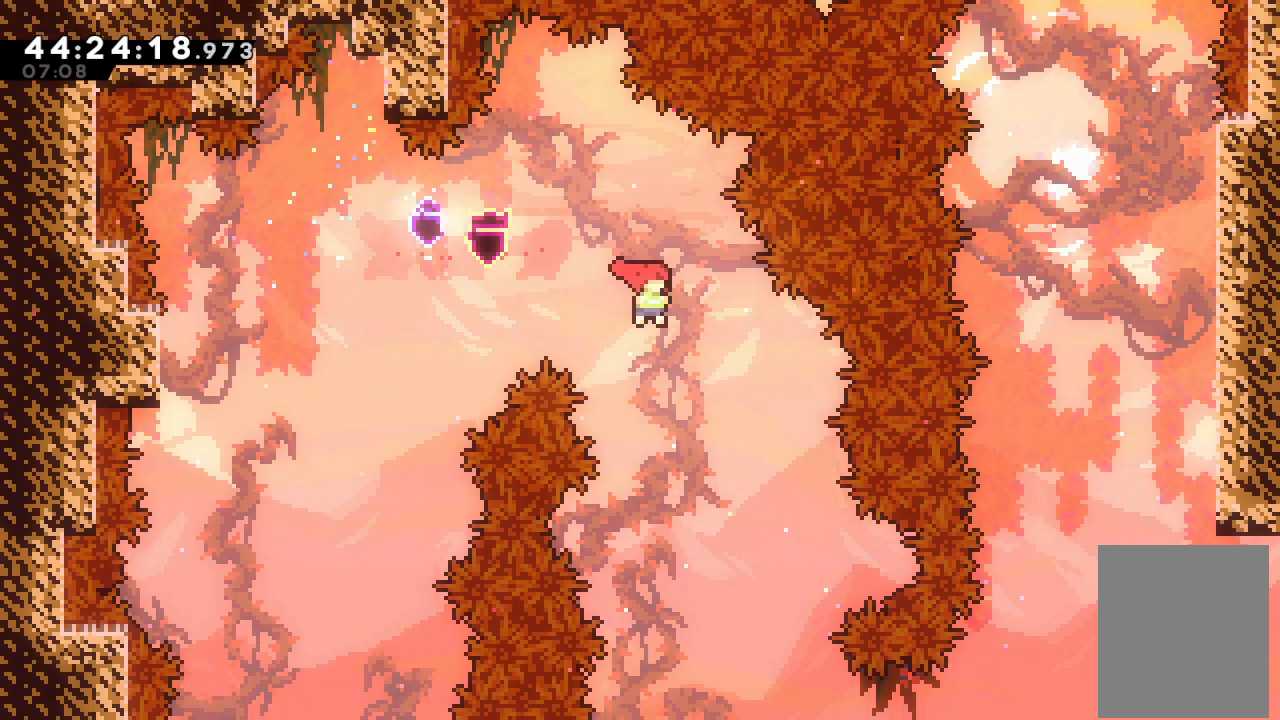
{"keys": ["right"], "events": [[33, "right", "up"], [400, "right", "down"]]}
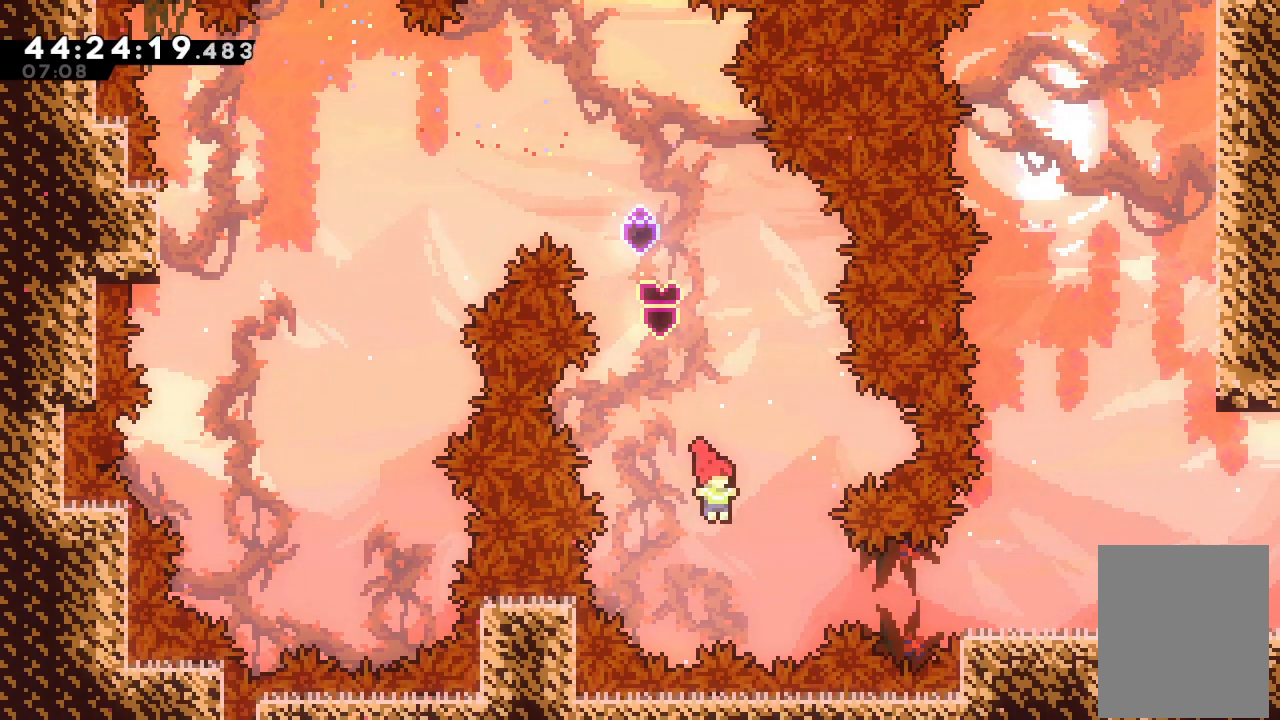
{"keys": ["right"], "events": [[133, "s", "down"], [333, "s", "up"]]}
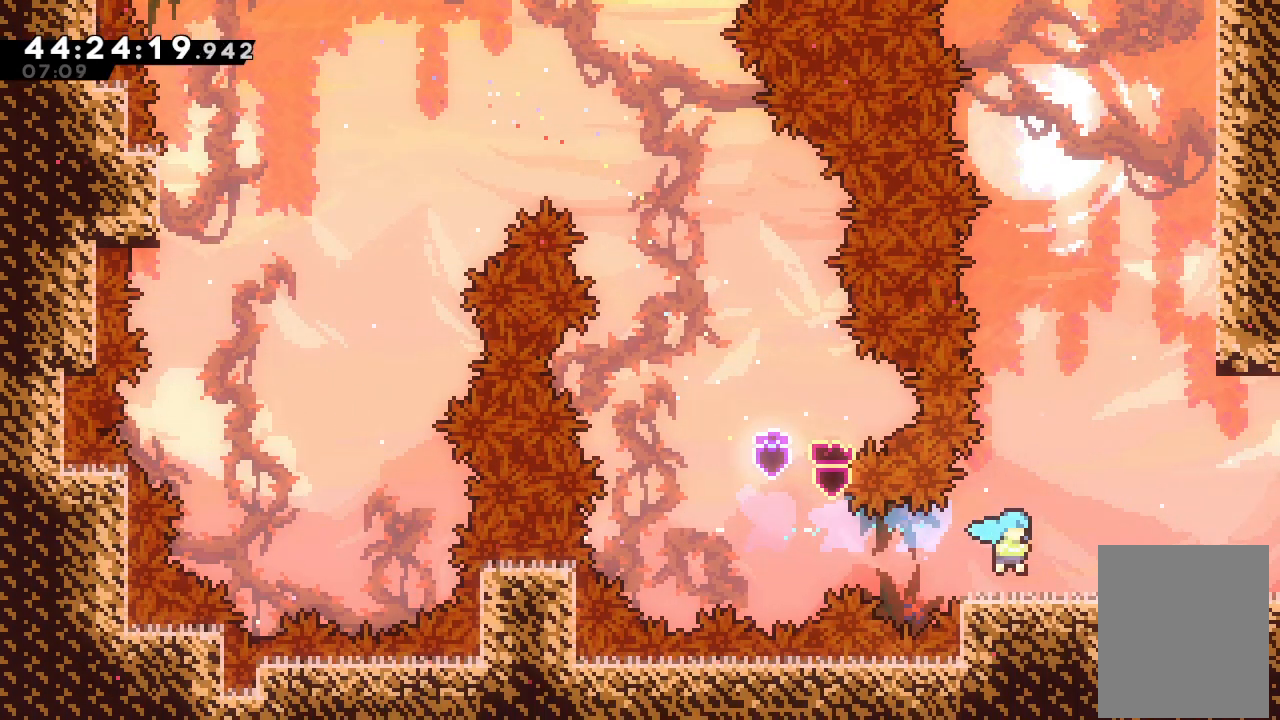
{"keys": [], "events": [[100, "right", "up"]]}
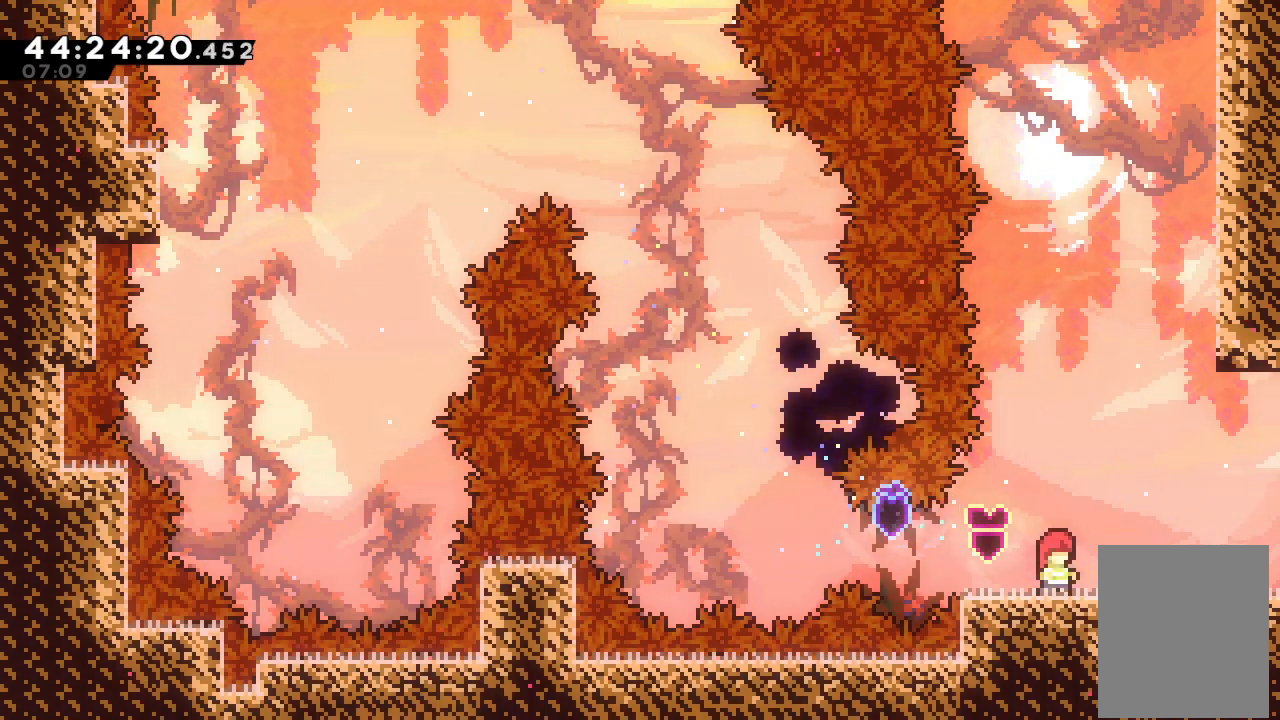
{"keys": [], "events": []}
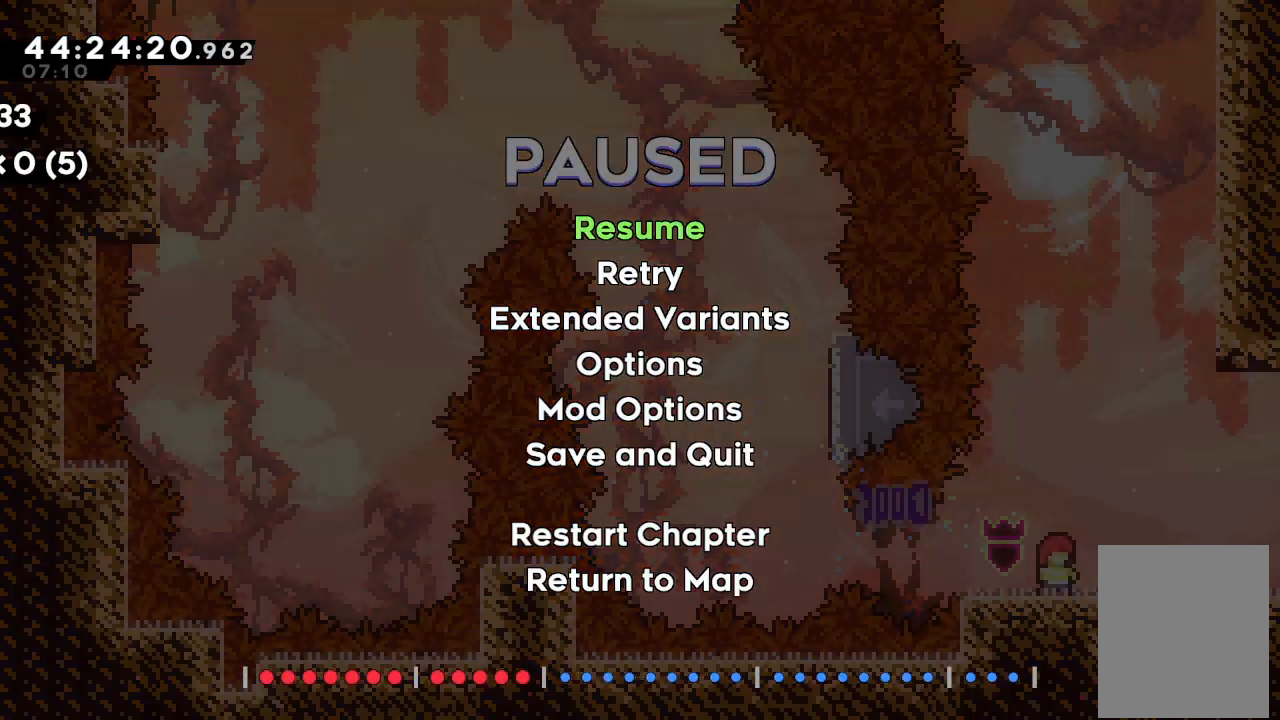
{"keys": [], "events": []}